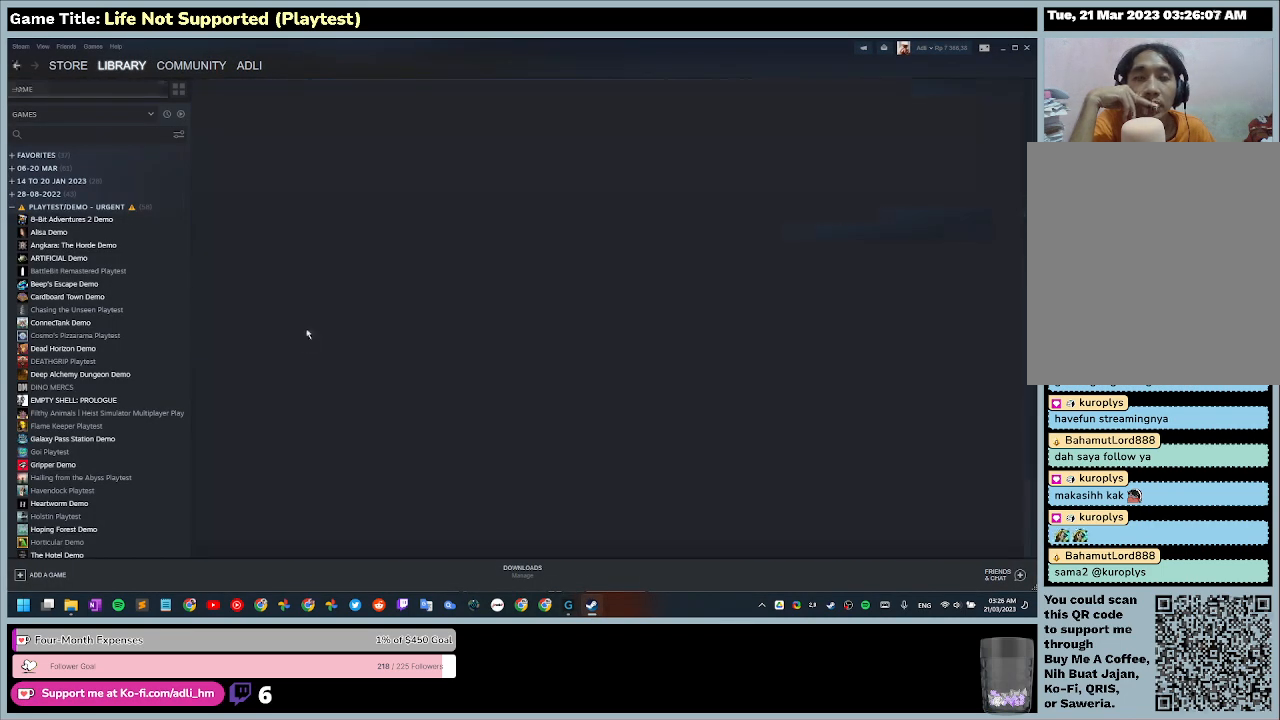
Gameplay with keyboard and mouse; each line is a JSON object with the keys and mouse buttons held at the frame after it. "events" lists presses ("down") and releases ("up") of "0", "1", "2", "3", "4", "5", "6", "7", "8", "9", "a", "alt", "b", "c", "caps_lock", "ctrl", "d", "down", "e", "escape", "f", "f1", "f2", "f3", "f4", "f5", "f6", "f7", "f8", "g", "h", "i", "j", "k", "l", "left", "m", "n", "o", "p", "q", "r", "return", "right", "s", "shift", "space", "t", "tab", "tilde", "u", "up", "v", "w", "x", "y", "z", "mouse_left", "mouse_wheel" and "mouse_right" between this image and that frame as [ms after this image, input, new state], when the widget could be followed in between. "mouse_left", "mouse_wheel", "mouse_right" = the "left", "wheel", "right" buttons of the "mouse" list. No other keys are recorded. "wheel" means that the mouse wheel is clicked or scrolled. Not read: mouse_move.
{"keys": [], "mouse": [], "events": []}
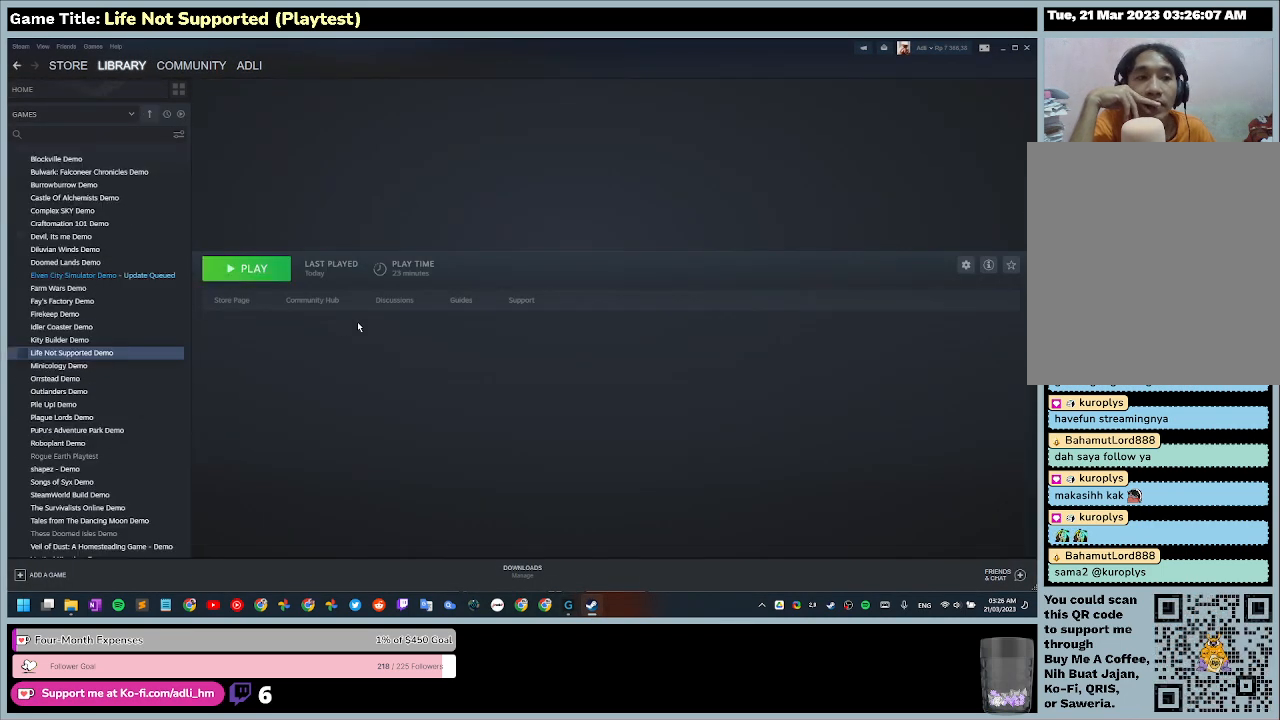
{"keys": [], "mouse": [], "events": []}
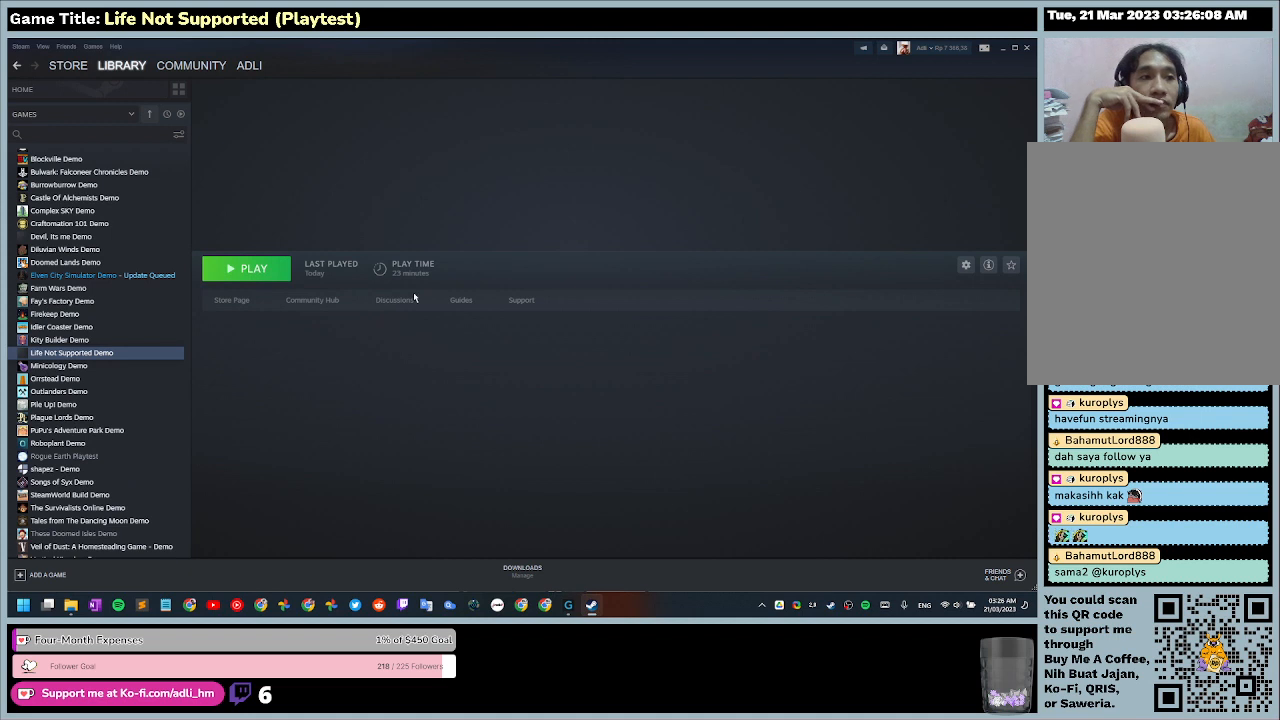
{"keys": [], "mouse": [], "events": []}
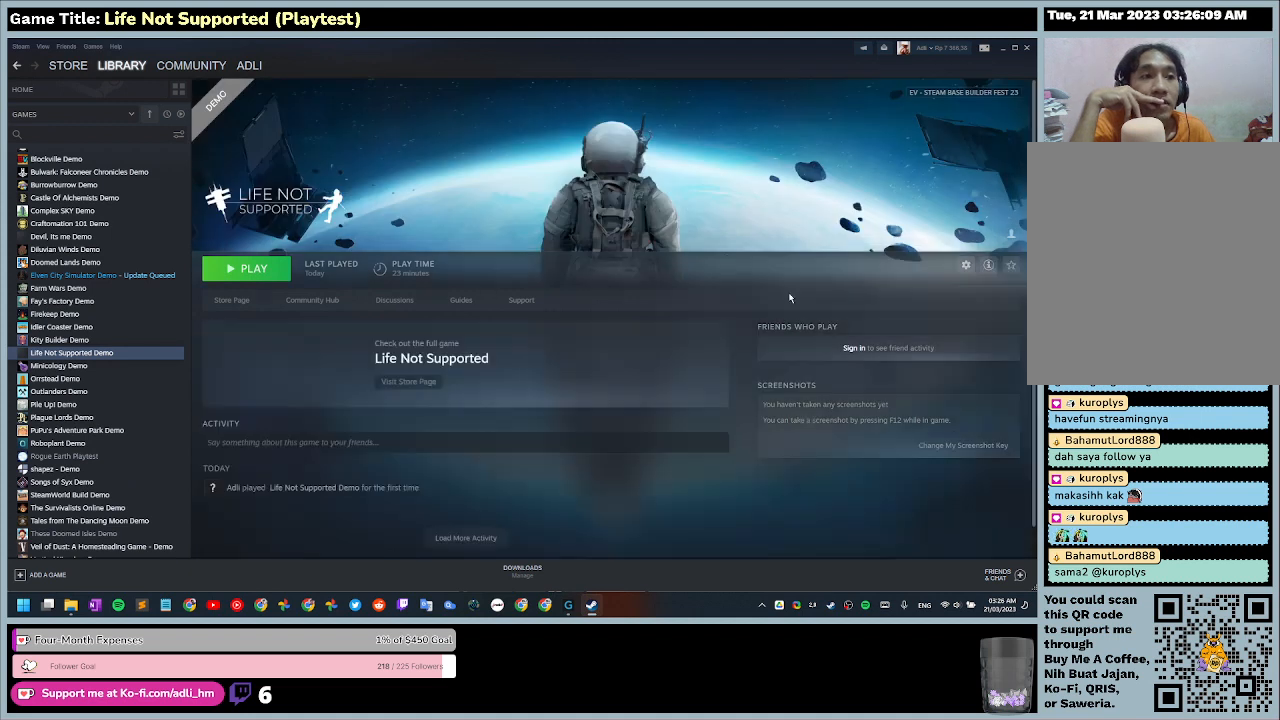
{"keys": [], "mouse": [], "events": []}
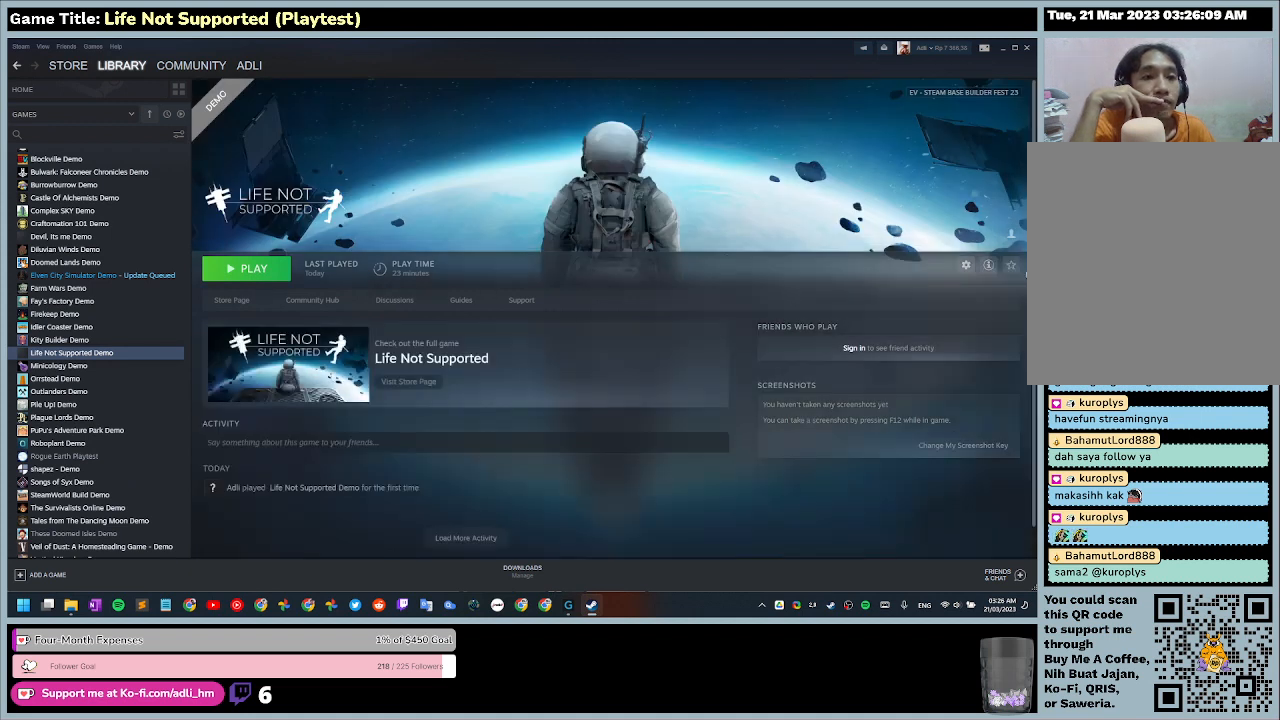
{"keys": [], "mouse": [], "events": []}
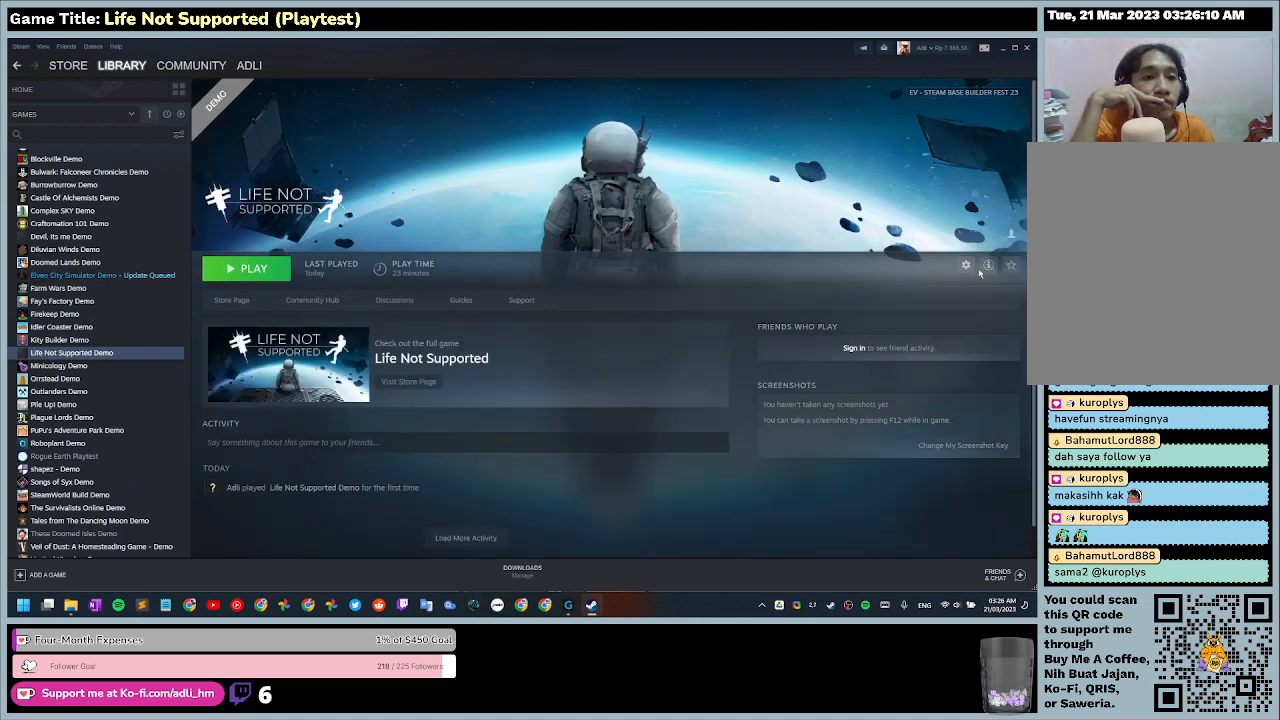
{"keys": [], "mouse": ["left"], "events": [[467, "mouse_left", "down"]]}